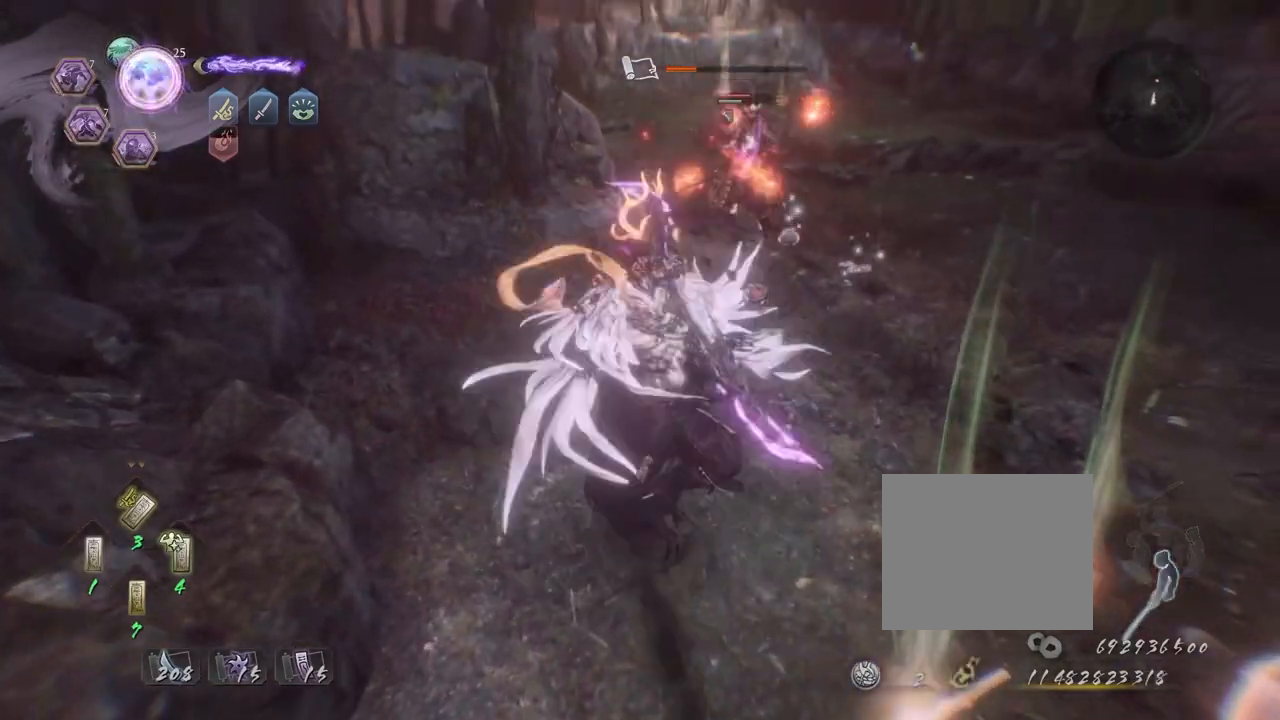
Gameplay with a controller (PlayStation layout); each line is a JSON object with the inputs held at the frame after it. "events" lists button and stick changes between this image and that frame as [ms after this image, input, new state], when the widget could be followed in between.
{"buttons": [], "left_stick": "center", "right_stick": "center", "events": [[417, "TRIANGLE", "up"]]}
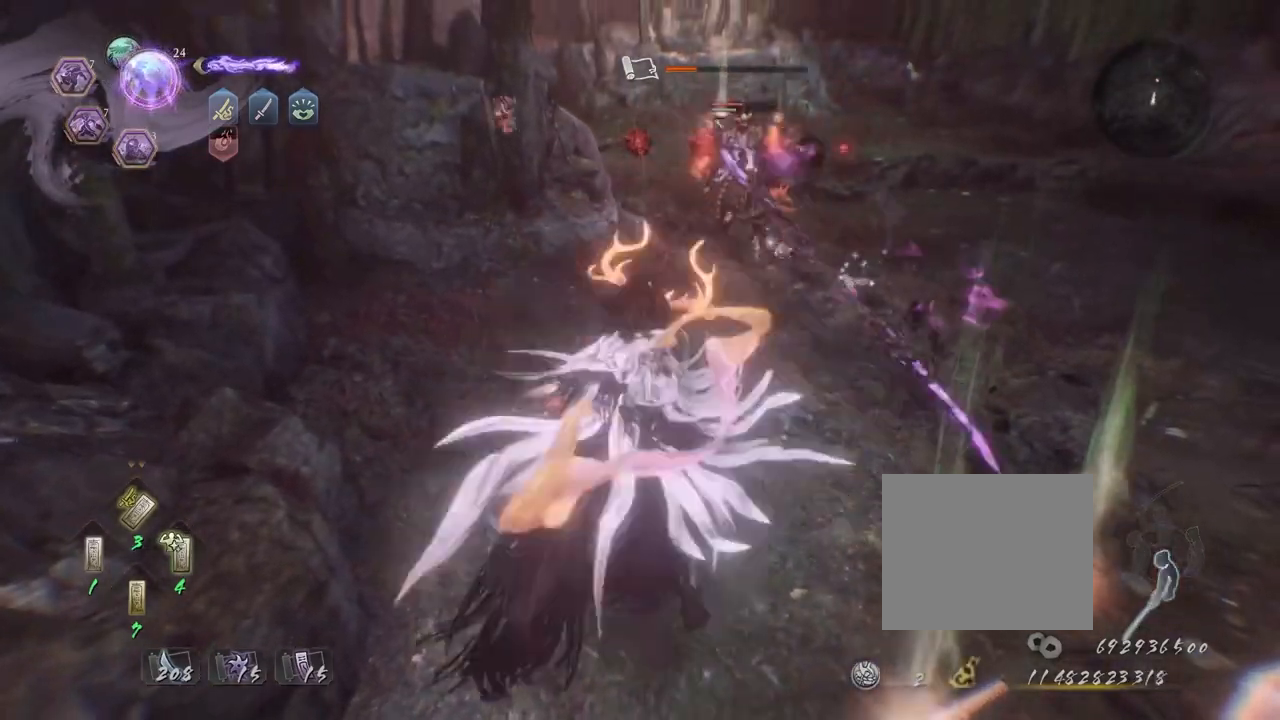
{"buttons": ["TRIANGLE"], "left_stick": "center", "right_stick": "center", "events": [[50, "TRIANGLE", "down"], [133, "TRIANGLE", "up"], [233, "TRIANGLE", "down"]]}
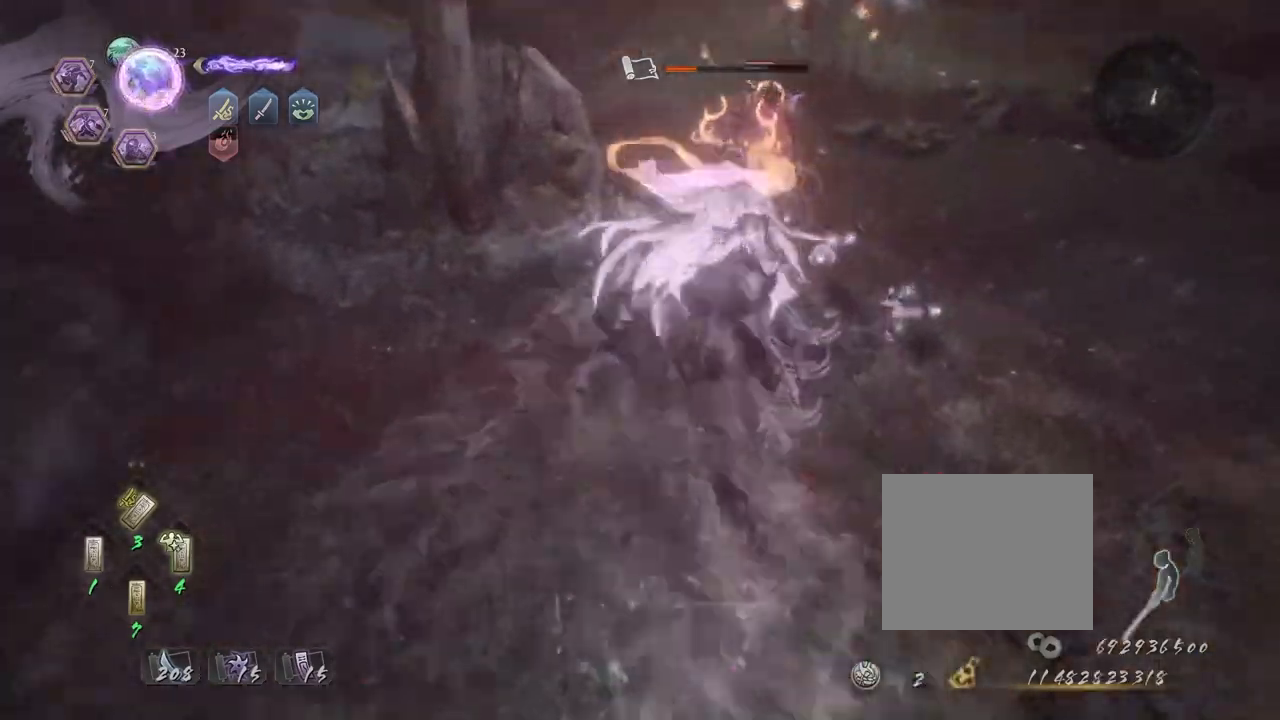
{"buttons": [], "left_stick": "center", "right_stick": "center", "events": [[17, "TRIANGLE", "up"], [117, "TRIANGLE", "down"], [200, "TRIANGLE", "up"]]}
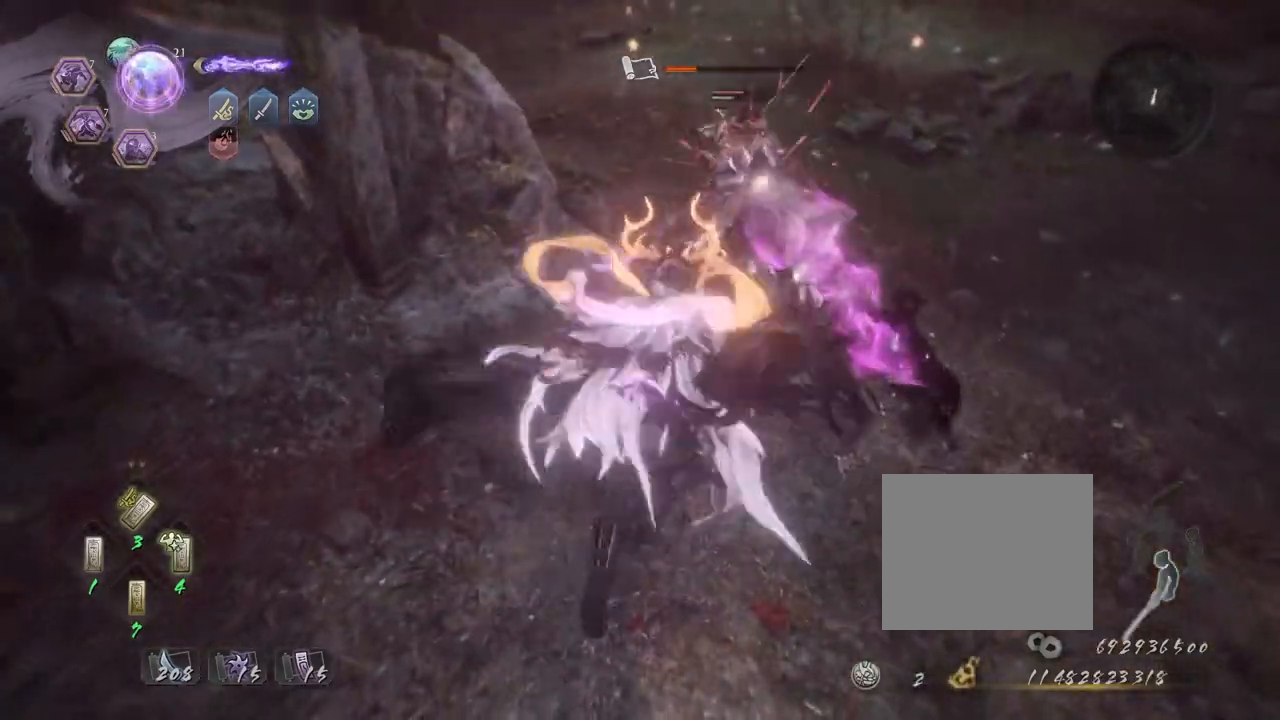
{"buttons": ["SQUARE", "R2"], "left_stick": "center", "right_stick": "center"}
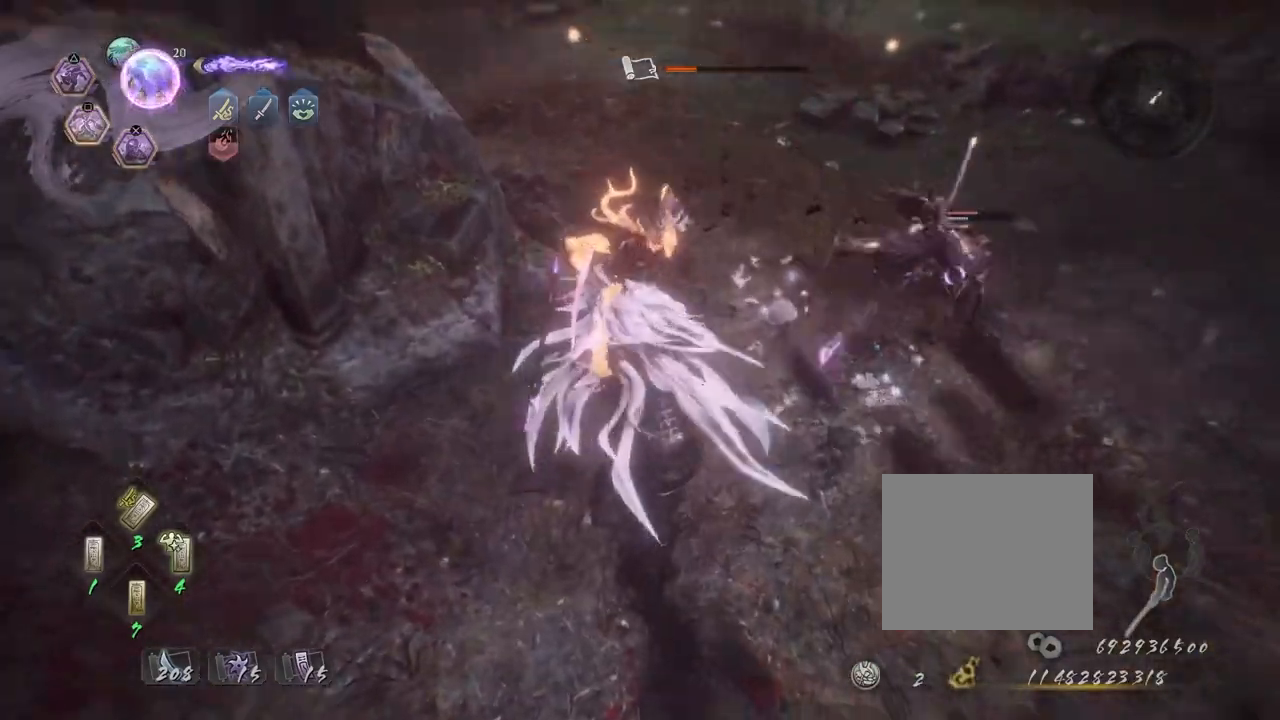
{"buttons": [], "left_stick": "up-right", "right_stick": "center", "events": [[33, "SQUARE", "up"], [83, "R2", "up"], [317, "left_stick", "up-right"]]}
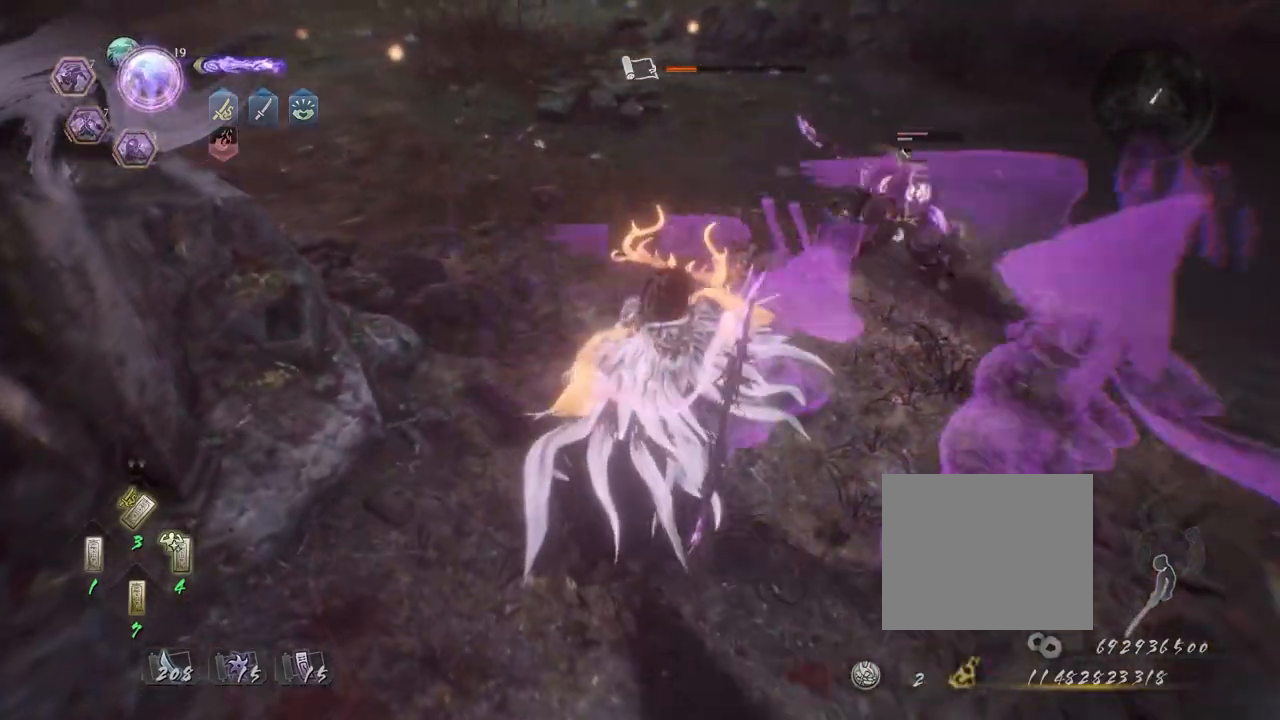
{"buttons": ["CIRCLE", "TRIANGLE"], "left_stick": "center", "right_stick": "center", "events": [[117, "left_stick", "center"], [133, "CIRCLE", "down"], [300, "TRIANGLE", "down"], [333, "TRIANGLE", "up"], [450, "TRIANGLE", "down"]]}
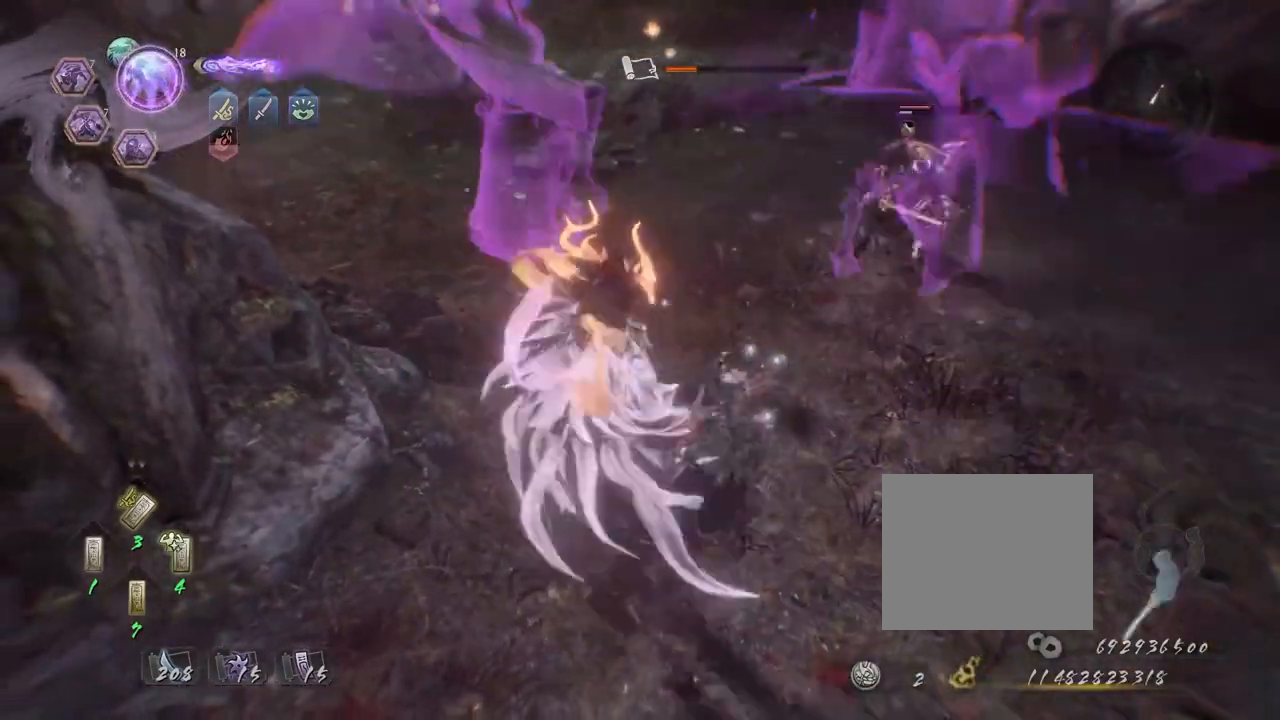
{"buttons": [], "left_stick": "up", "right_stick": "center", "events": [[67, "TRIANGLE", "up"], [167, "TRIANGLE", "down"], [283, "TRIANGLE", "up"], [367, "CIRCLE", "up"], [500, "left_stick", "up"]]}
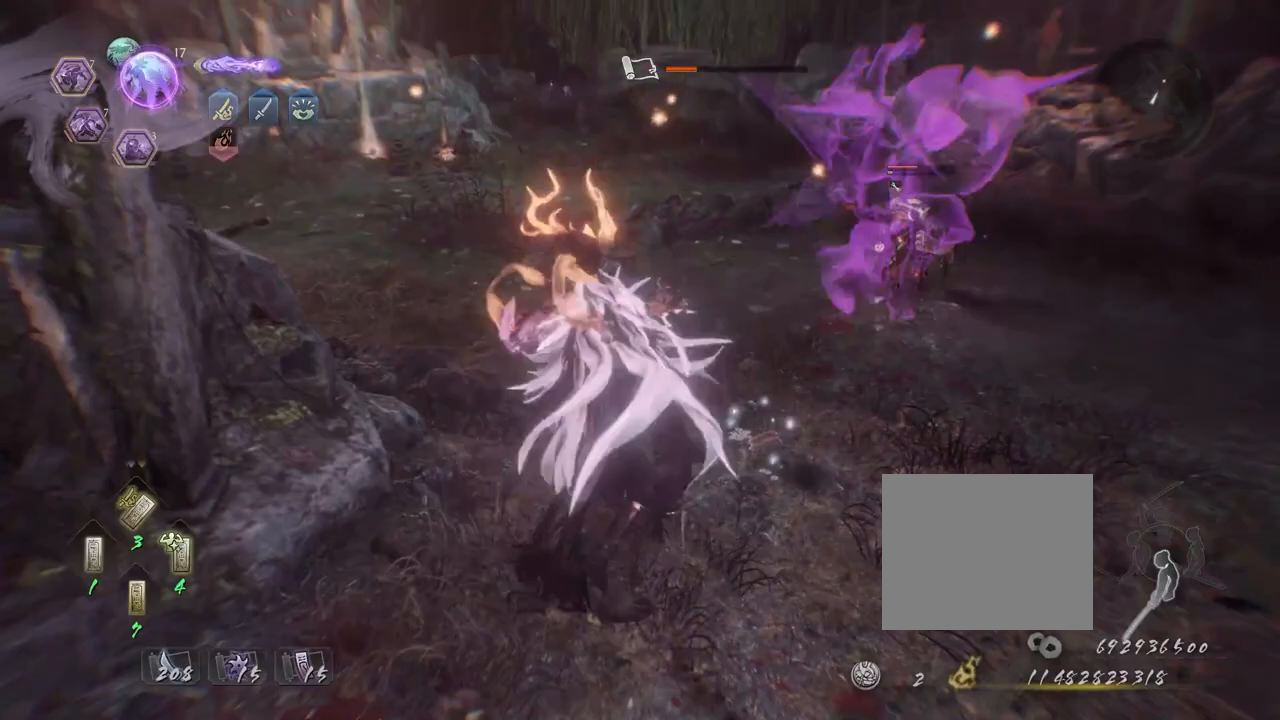
{"buttons": ["R1"], "left_stick": "up", "right_stick": "center", "events": [[467, "R1", "down"]]}
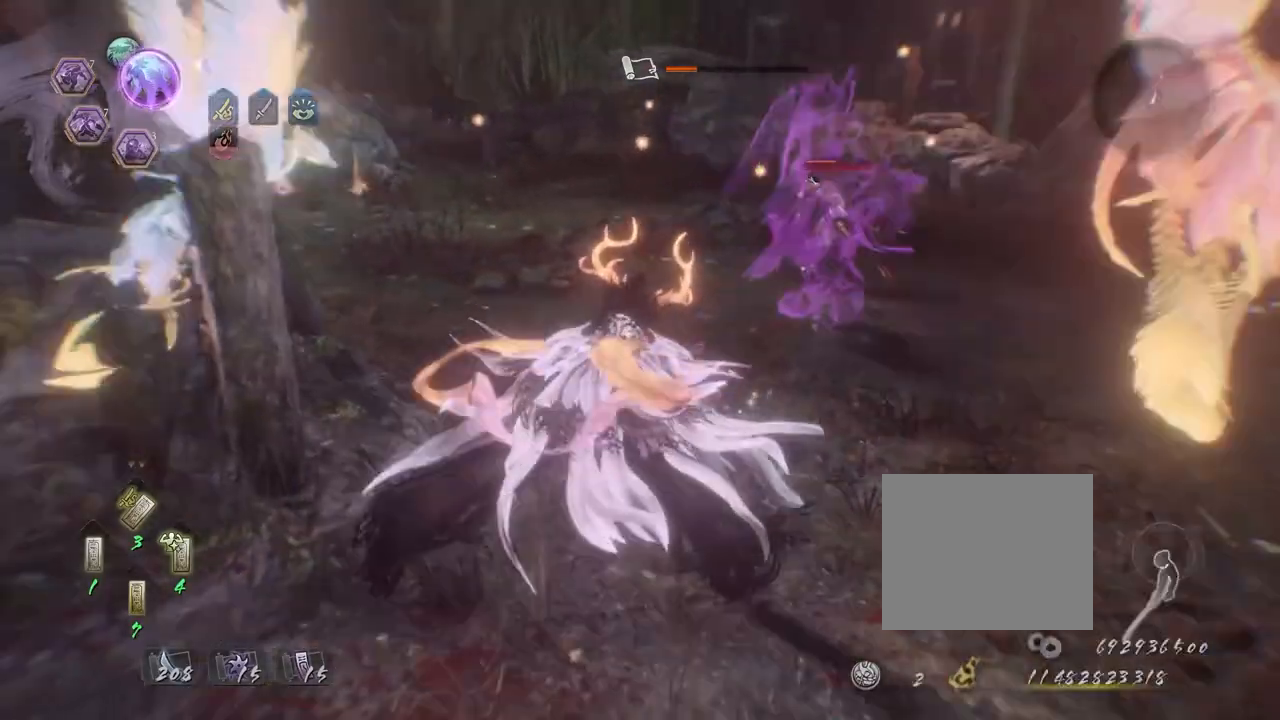
{"buttons": ["TRIANGLE"], "left_stick": "center", "right_stick": "center", "events": [[50, "R1", "up"], [417, "TRIANGLE", "down"], [433, "left_stick", "center"]]}
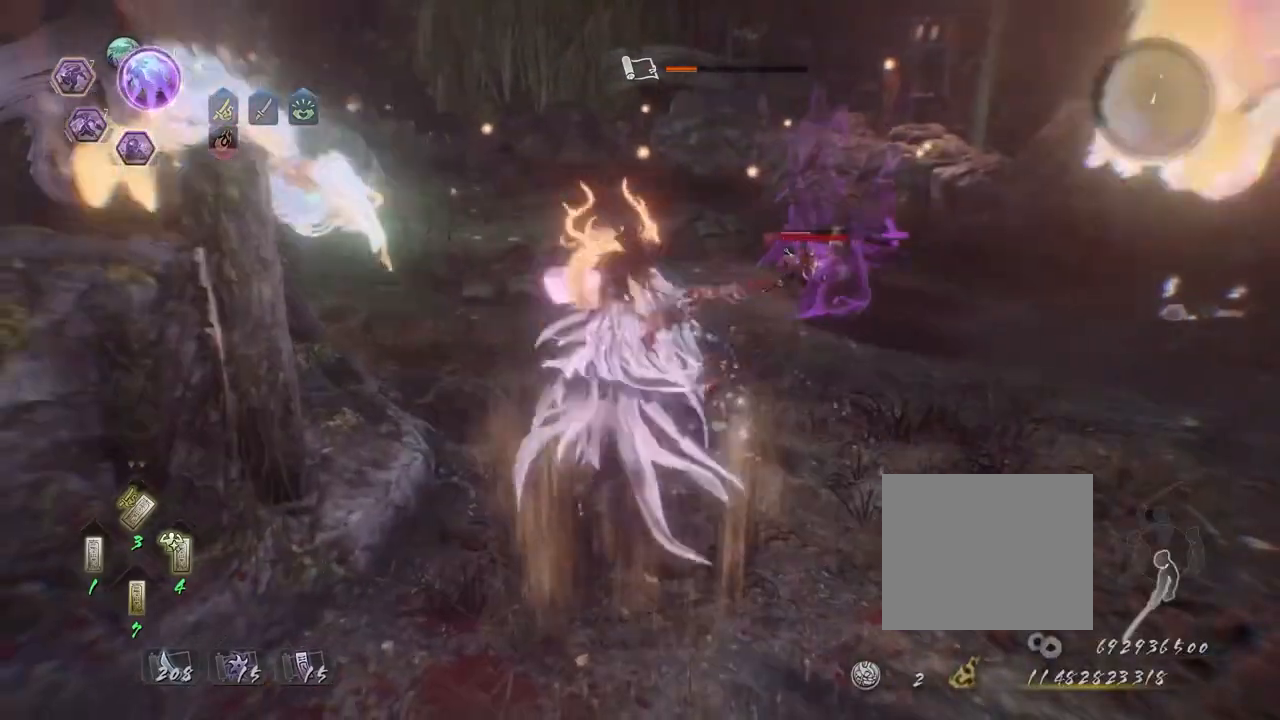
{"buttons": ["TRIANGLE"], "left_stick": "center", "right_stick": "center", "events": []}
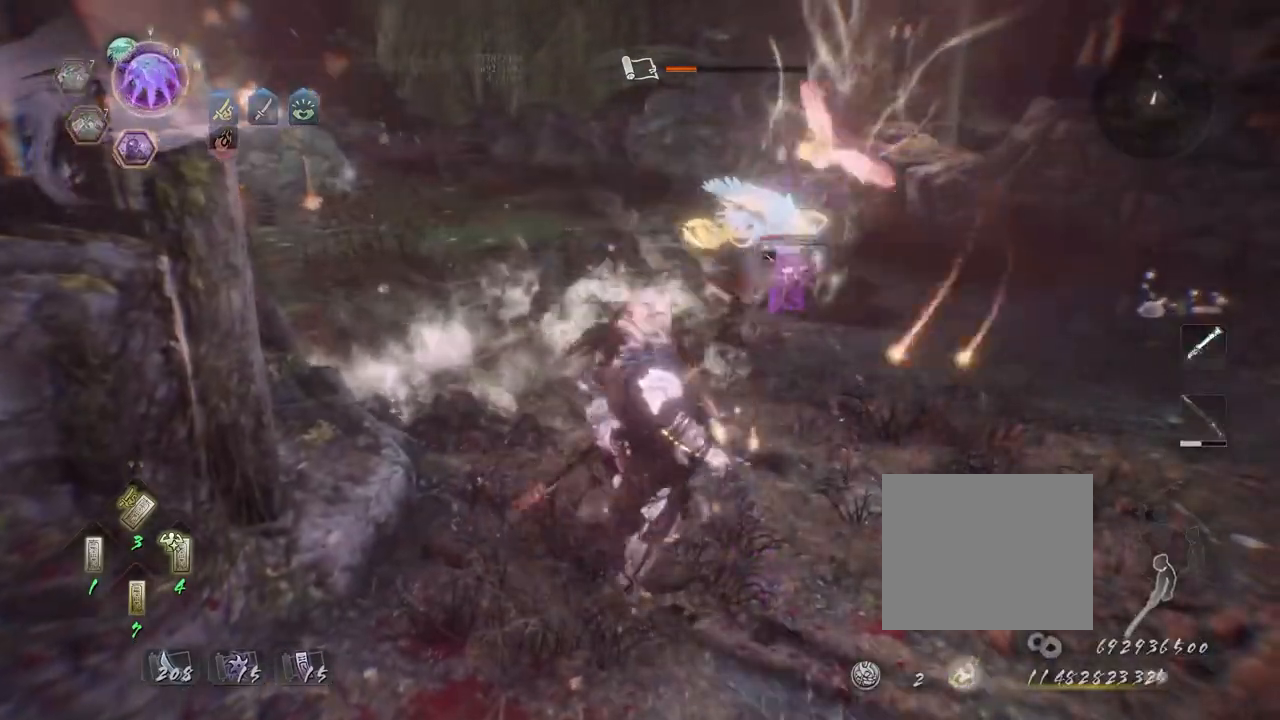
{"buttons": [], "left_stick": "center", "right_stick": "center", "events": [[500, "TRIANGLE", "up"]]}
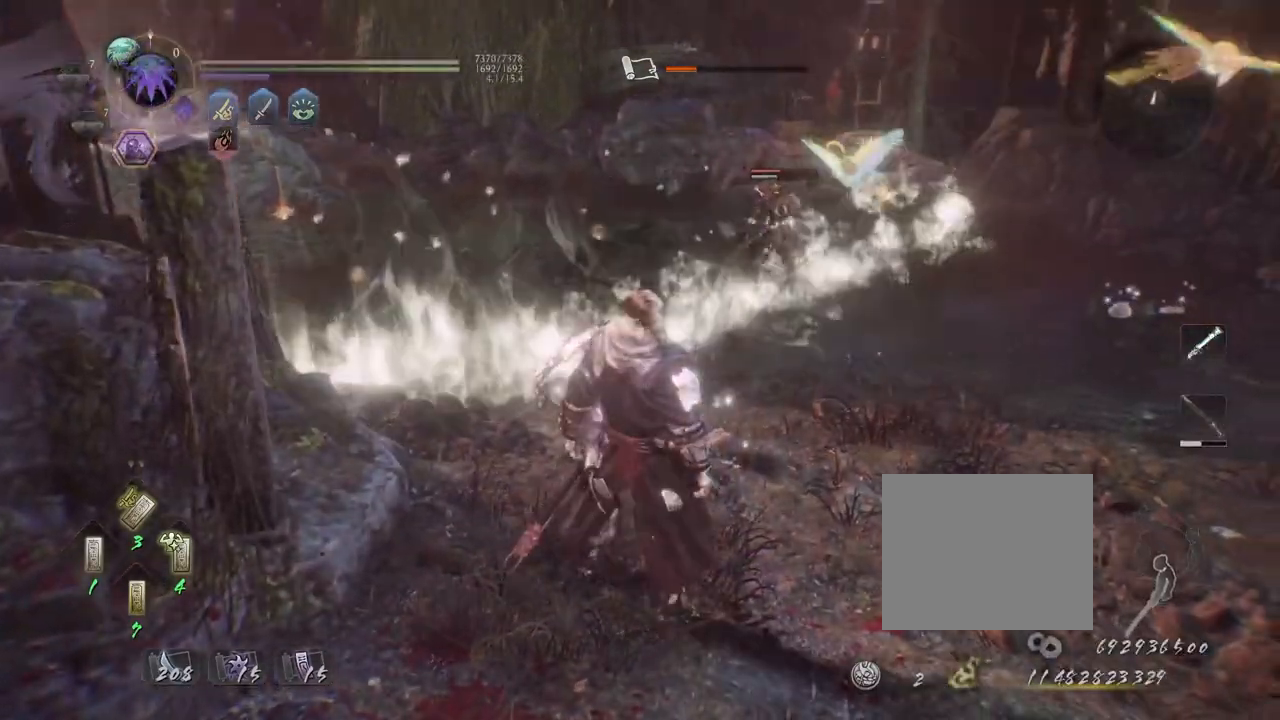
{"buttons": ["CROSS"], "left_stick": "up", "right_stick": "center", "events": [[50, "left_stick", "up"], [200, "CROSS", "down"]]}
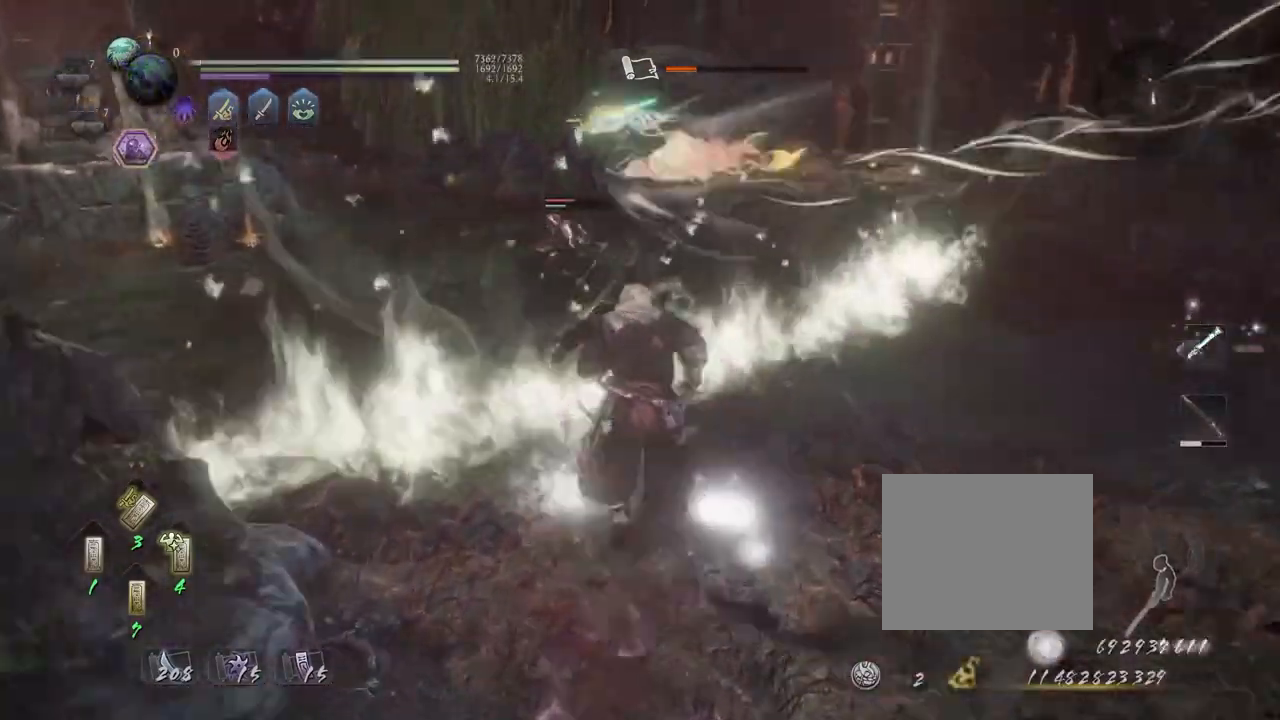
{"buttons": ["CROSS"], "left_stick": "up", "right_stick": "center", "events": []}
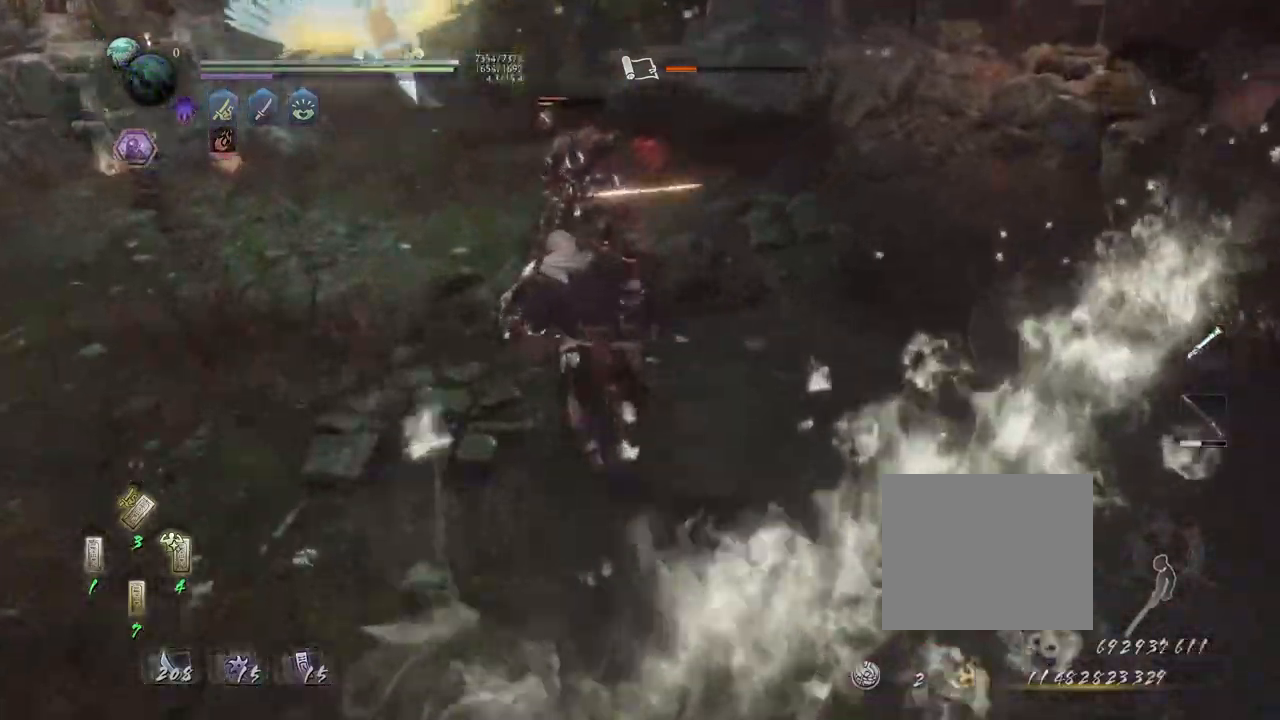
{"buttons": ["CROSS"], "left_stick": "up", "right_stick": "center", "events": [[50, "CROSS", "up"], [133, "R1", "down"], [167, "CROSS", "down"], [283, "L1", "down"], [283, "R1", "up"], [367, "CROSS", "up"], [367, "SQUARE", "down"], [467, "CROSS", "down"], [467, "SQUARE", "up"], [500, "L1", "up"]]}
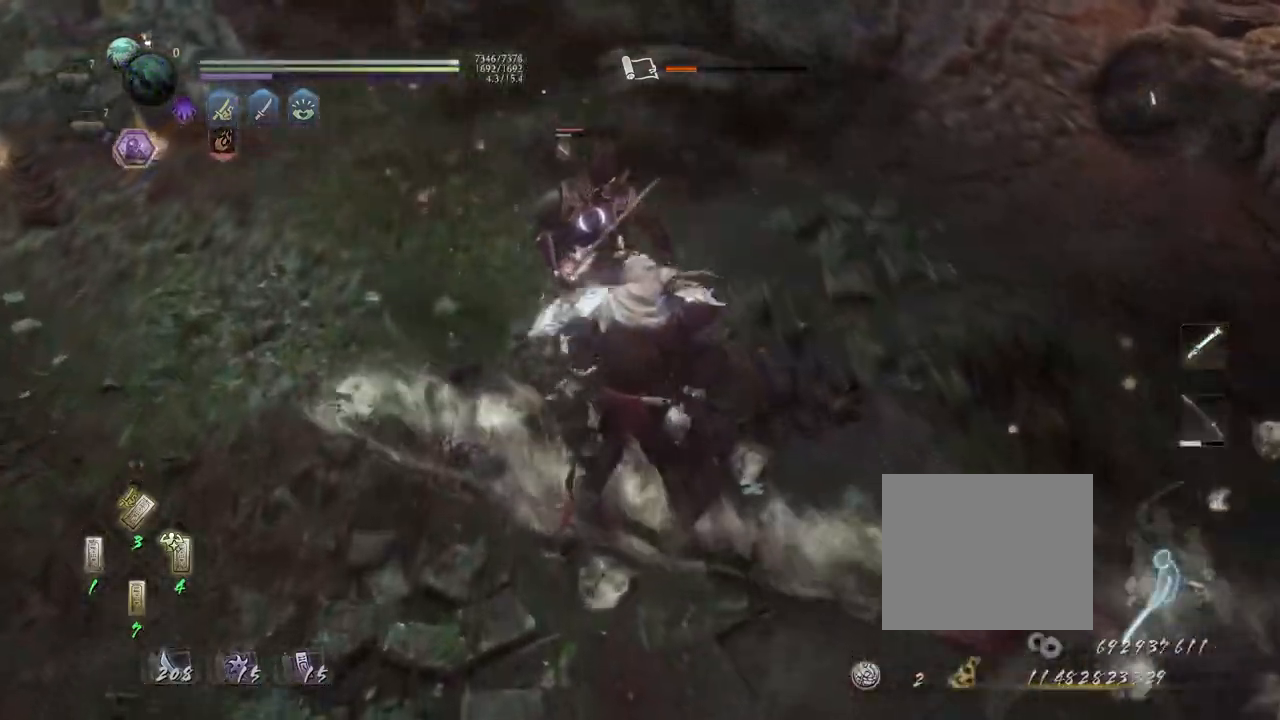
{"buttons": [], "left_stick": "up", "right_stick": "center", "events": [[33, "left_stick", "center"], [150, "R1", "down"], [217, "CROSS", "up"], [217, "SQUARE", "down"], [300, "R1", "up"], [300, "SQUARE", "up"], [317, "left_stick", "up"]]}
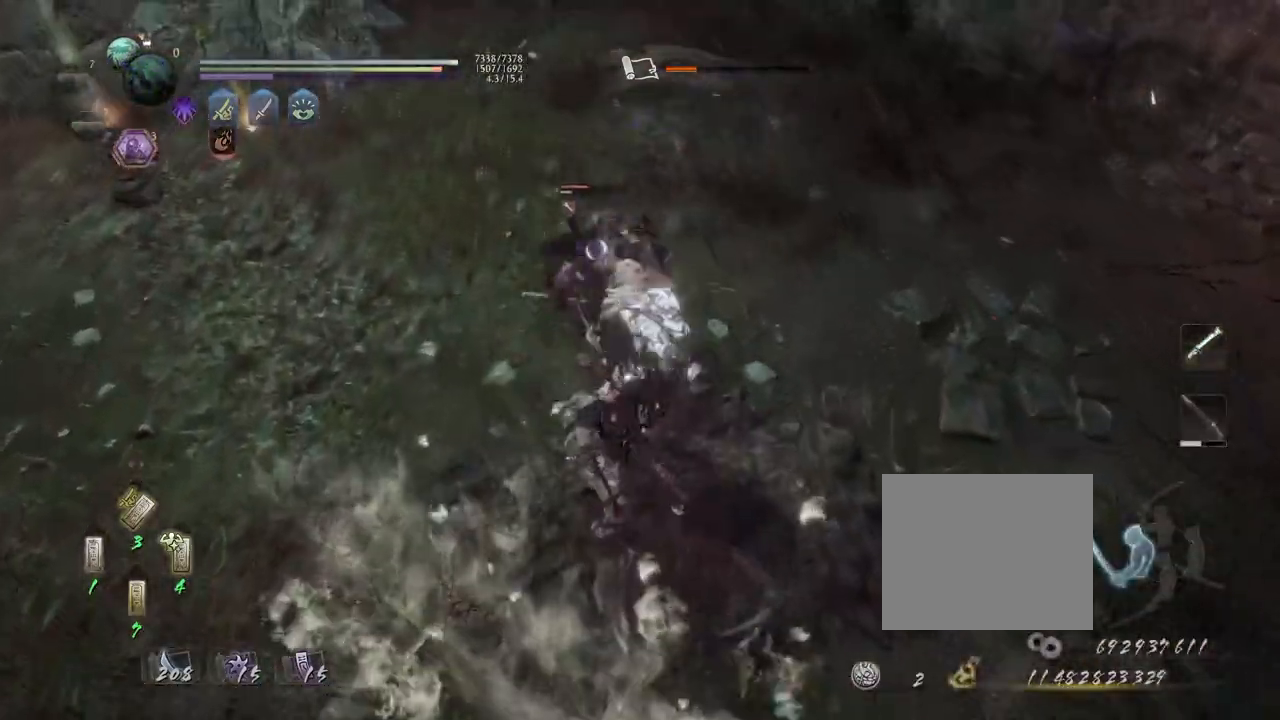
{"buttons": ["CROSS"], "left_stick": "center", "right_stick": "center", "events": [[33, "left_stick", "up-left"], [100, "CROSS", "down"], [183, "left_stick", "center"], [300, "CROSS", "up"], [300, "TRIANGLE", "down"], [350, "TRIANGLE", "up"], [500, "CROSS", "down"]]}
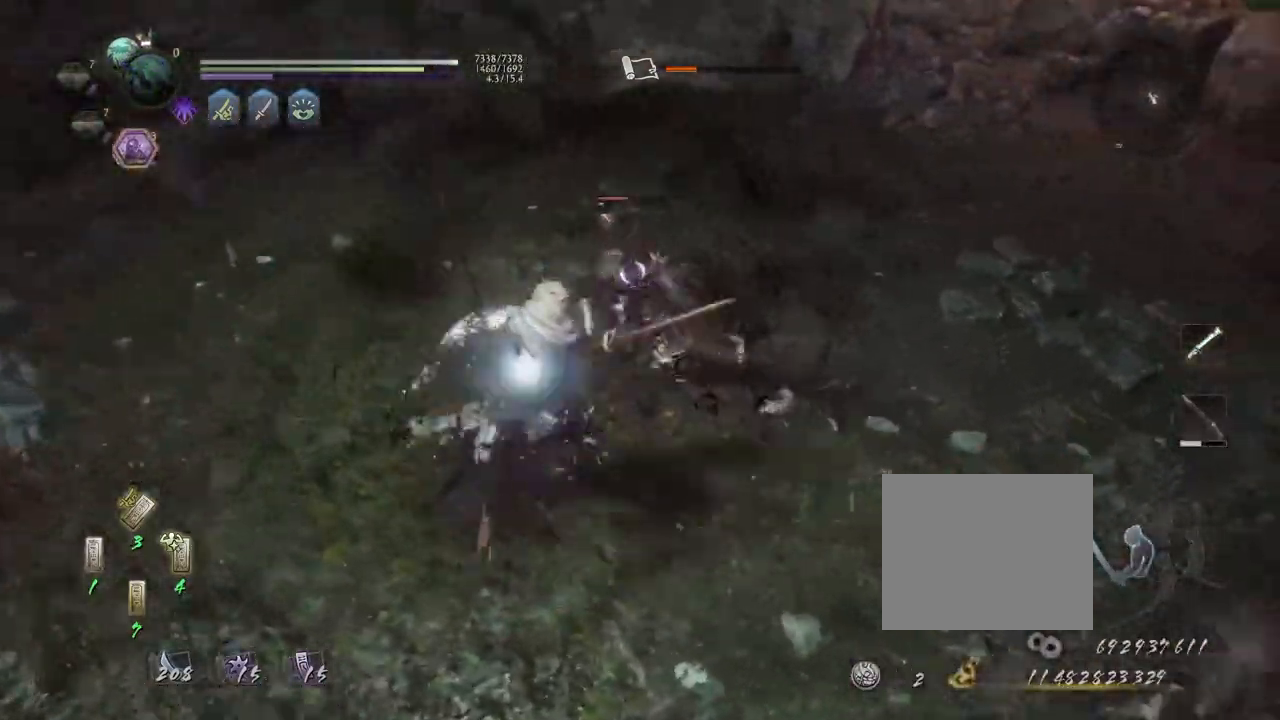
{"buttons": ["R1"], "left_stick": "center", "right_stick": "center", "events": [[250, "CROSS", "up"], [450, "R1", "down"]]}
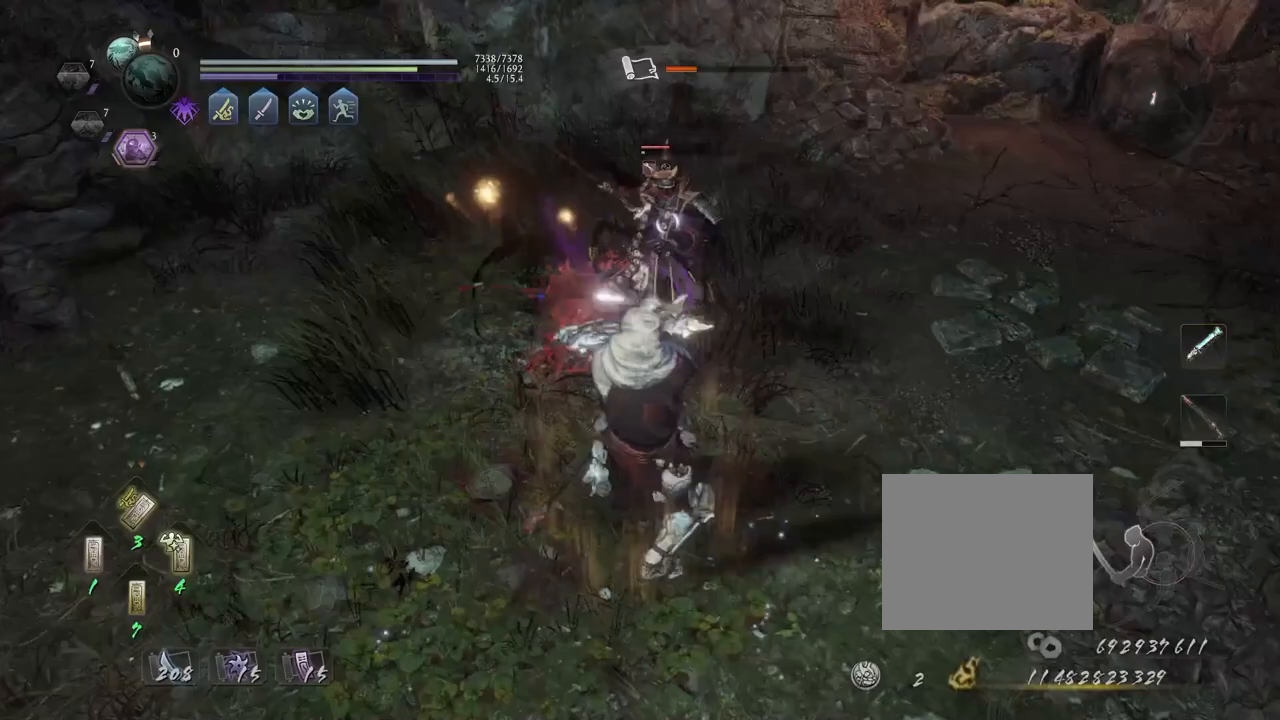
{"buttons": ["CROSS", "L2", "R1"], "left_stick": "center", "right_stick": "center", "events": [[33, "DPAD_RIGHT", "down"], [133, "DPAD_RIGHT", "up"], [167, "R1", "up"], [333, "R1", "down"], [400, "CROSS", "down"], [483, "L2", "down"]]}
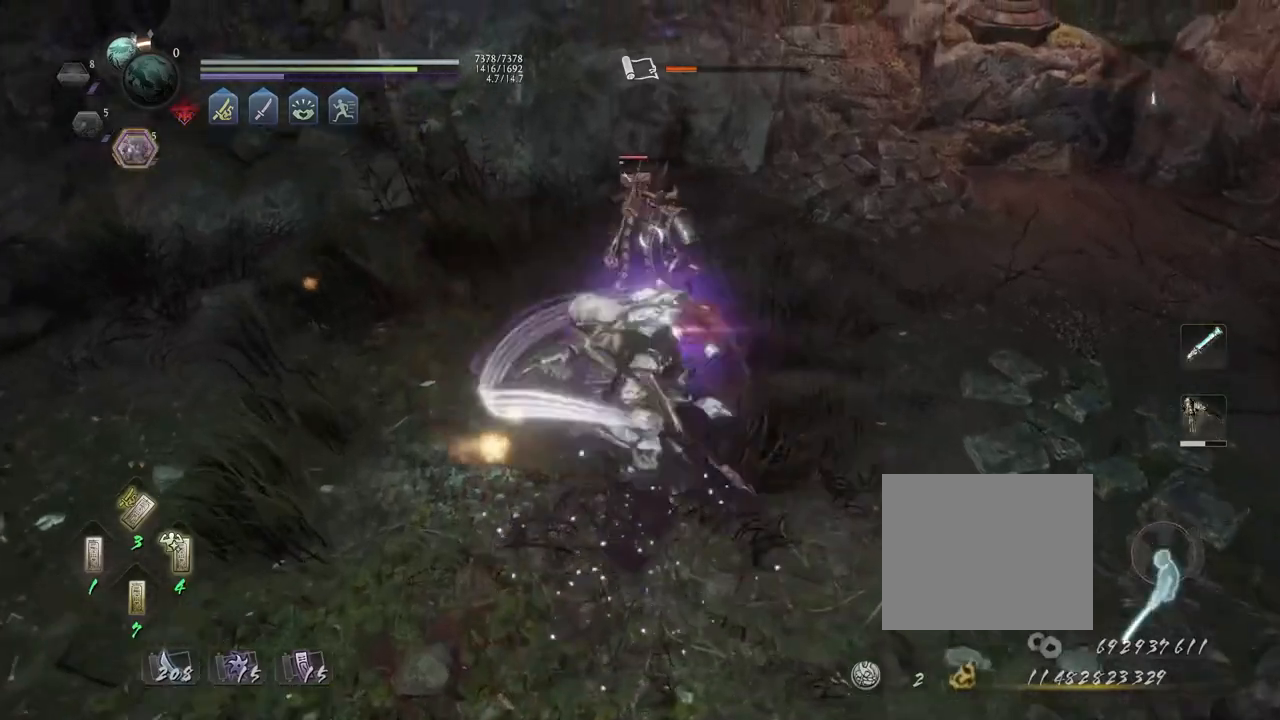
{"buttons": [], "left_stick": "up", "right_stick": "center", "events": [[100, "L2", "up"], [283, "CROSS", "up"], [283, "left_stick", "up"], [333, "R1", "up"]]}
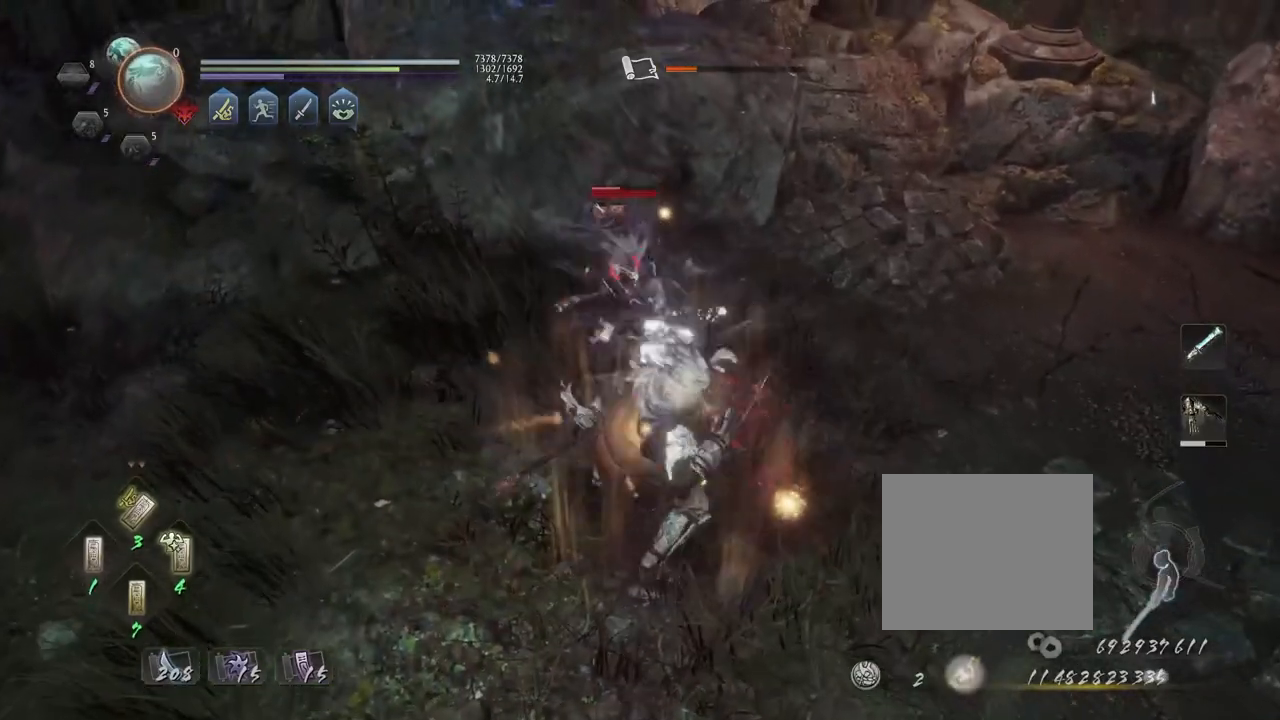
{"buttons": [], "left_stick": "center", "right_stick": "center", "events": [[83, "left_stick", "center"], [117, "TRIANGLE", "down"], [183, "TRIANGLE", "up"], [283, "TRIANGLE", "down"], [333, "TRIANGLE", "up"]]}
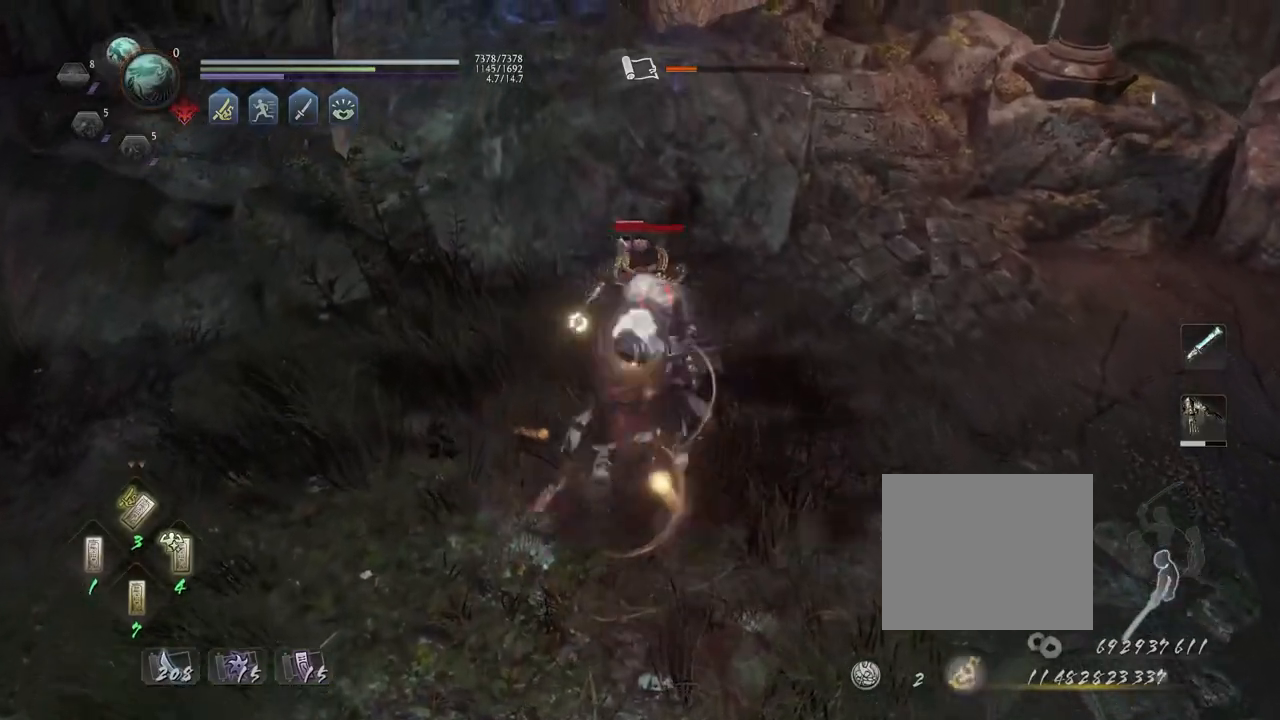
{"buttons": [], "left_stick": "center", "right_stick": "center", "events": []}
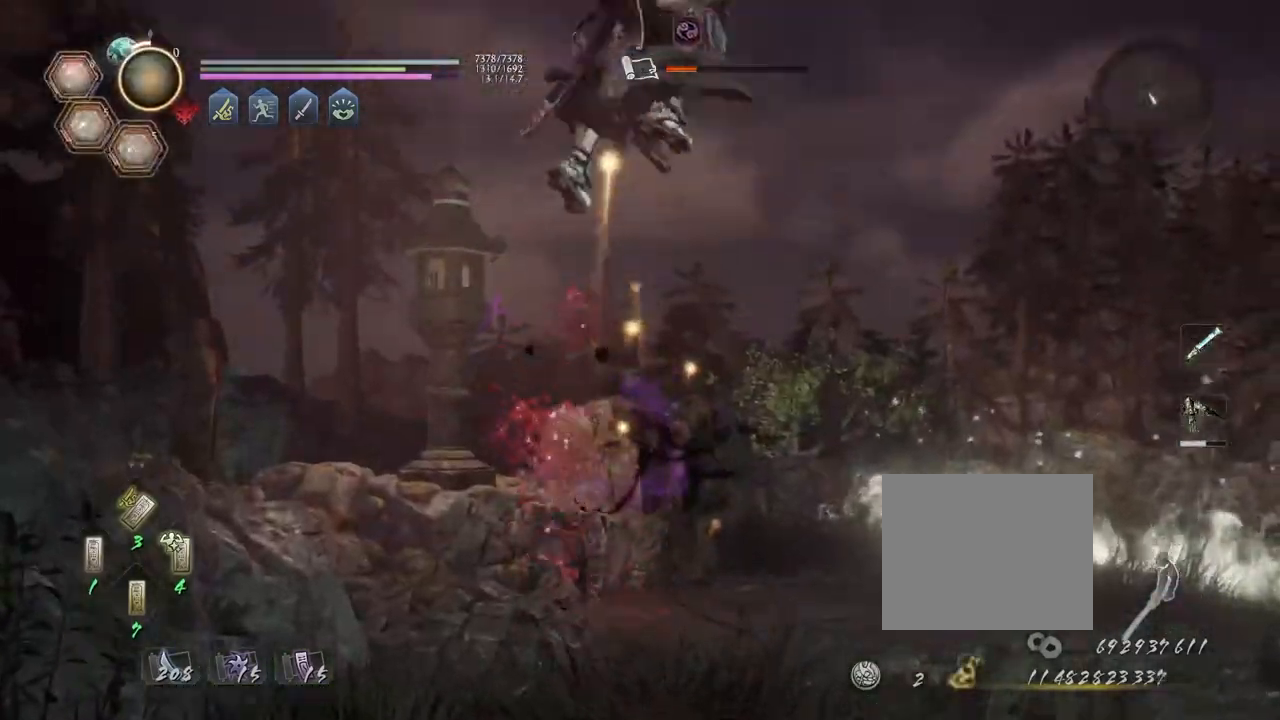
{"buttons": [], "left_stick": "center", "right_stick": "center", "events": []}
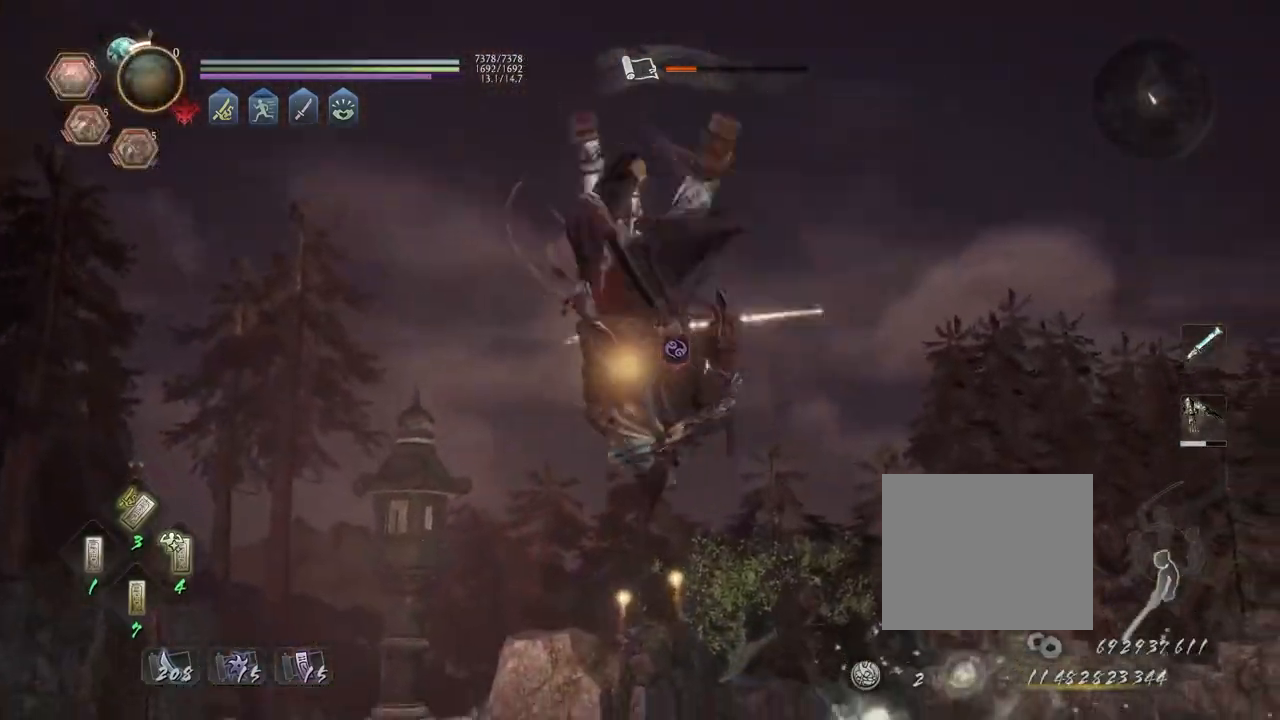
{"buttons": [], "left_stick": "center", "right_stick": "center", "events": []}
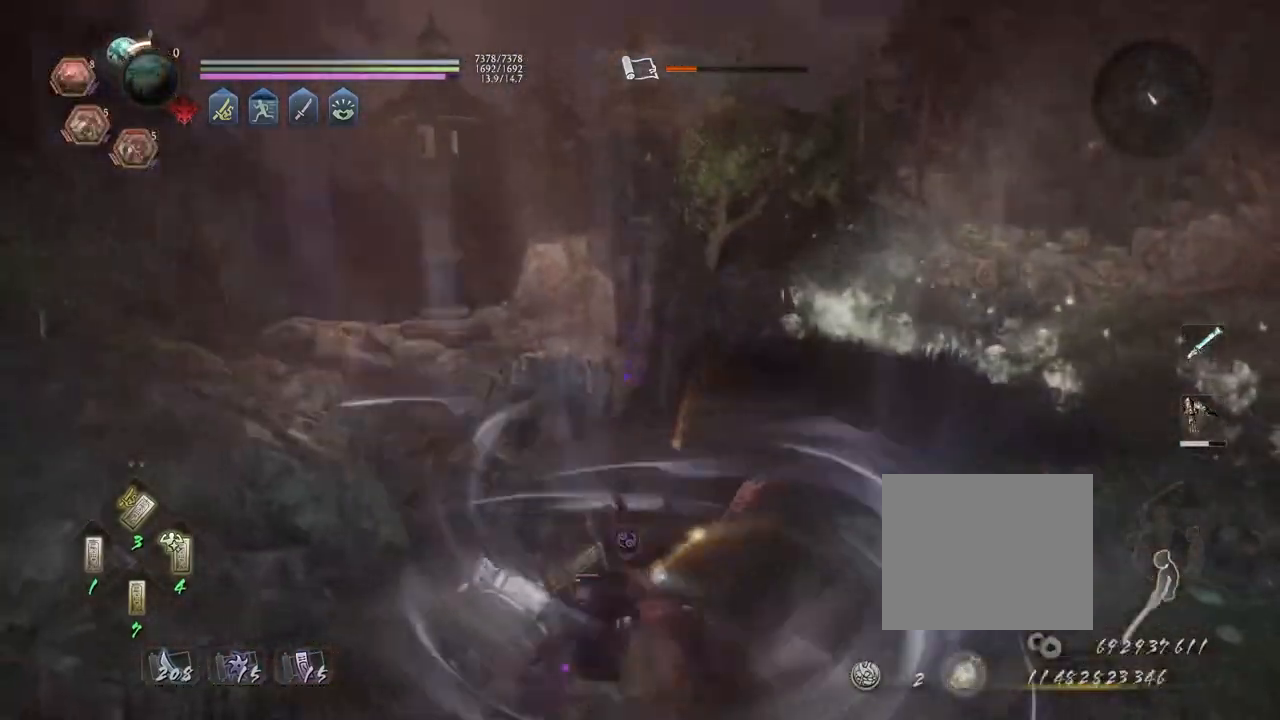
{"buttons": [], "left_stick": "center", "right_stick": "center", "events": [[350, "R1", "down"], [367, "CROSS", "down"], [500, "CROSS", "up"], [500, "R1", "up"]]}
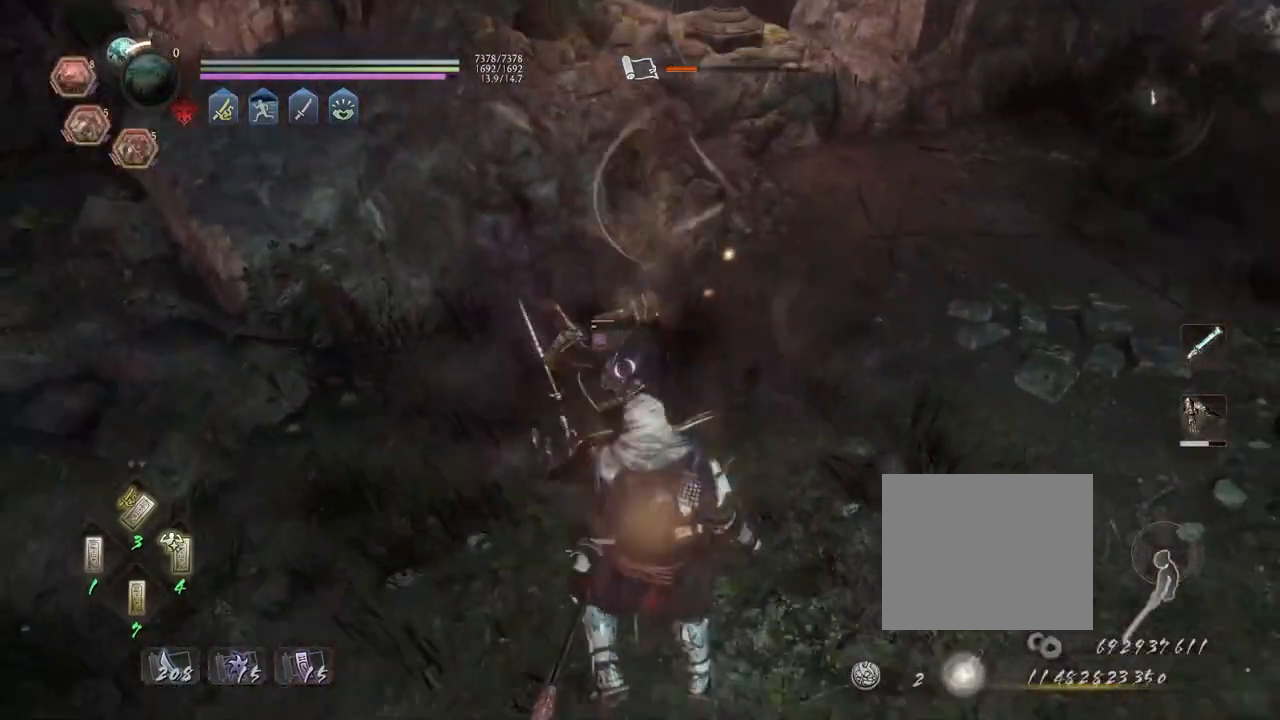
{"buttons": ["R1"], "left_stick": "center", "right_stick": "center", "events": [[483, "R1", "down"]]}
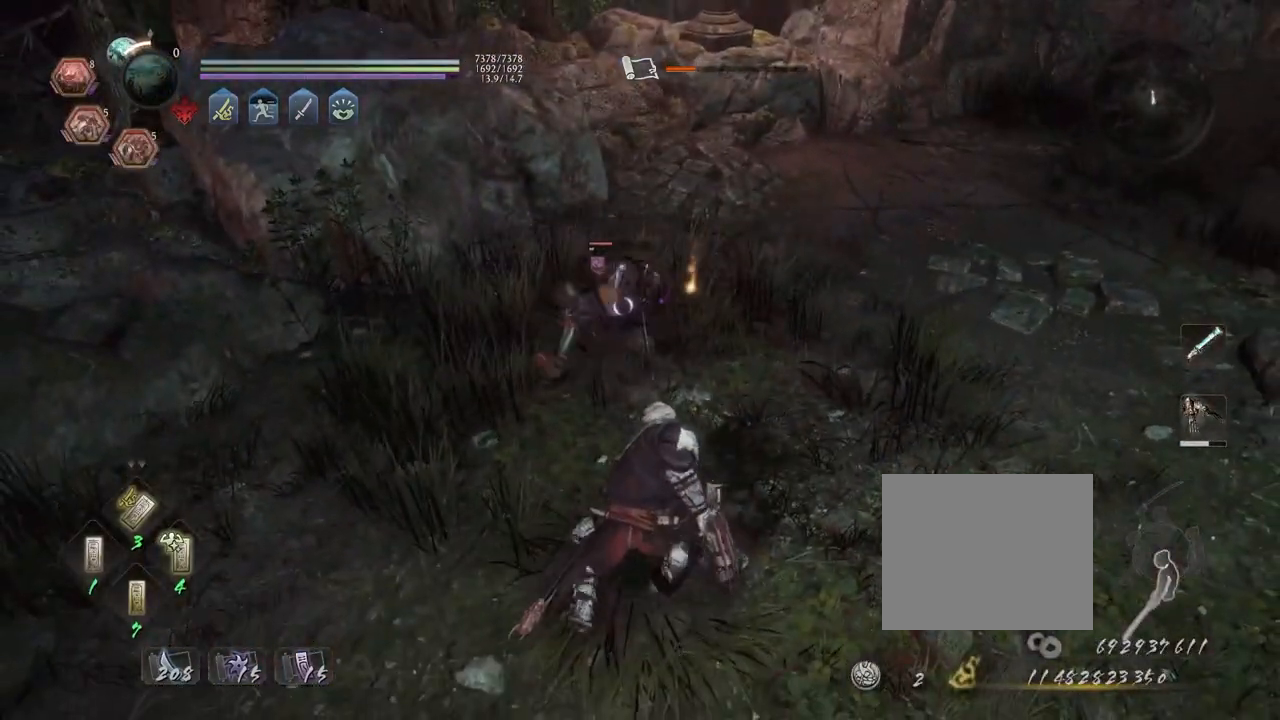
{"buttons": ["TRIANGLE"], "left_stick": "center", "right_stick": "center", "events": [[33, "TRIANGLE", "down"], [100, "TRIANGLE", "up"], [117, "R1", "up"], [333, "TRIANGLE", "down"], [417, "TRIANGLE", "up"], [500, "TRIANGLE", "down"]]}
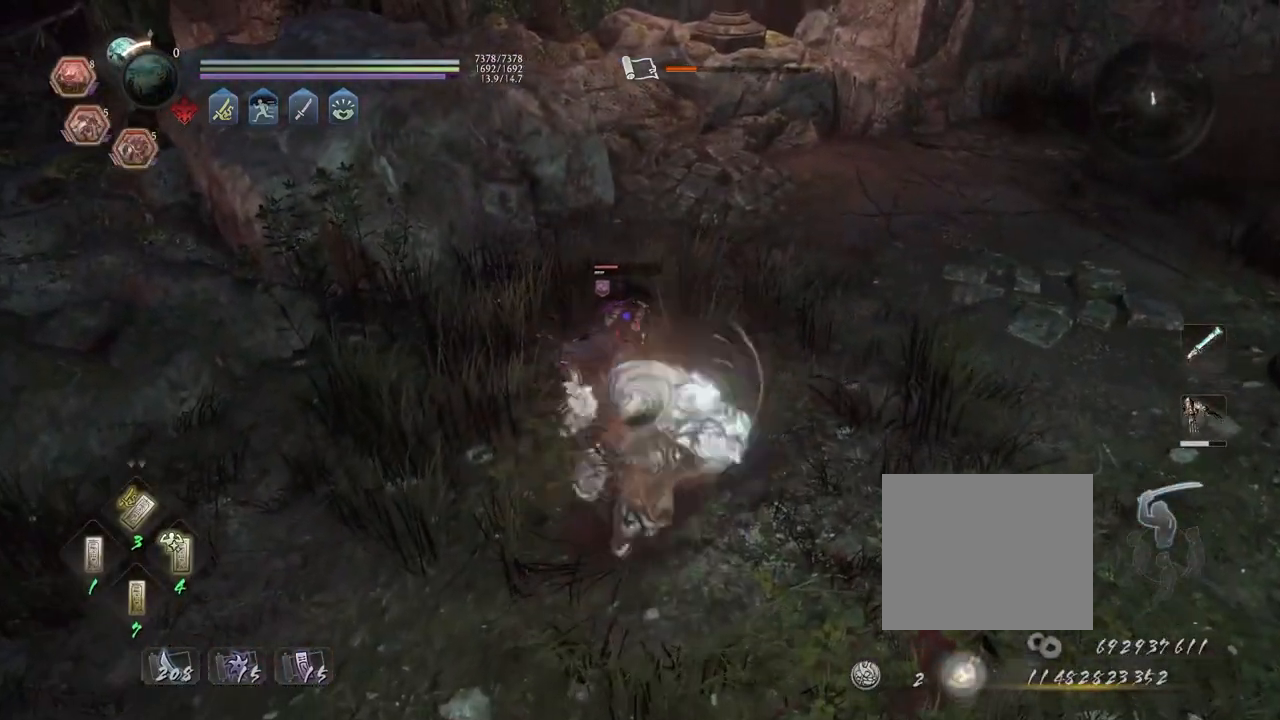
{"buttons": [], "left_stick": "center", "right_stick": "center", "events": [[67, "TRIANGLE", "up"]]}
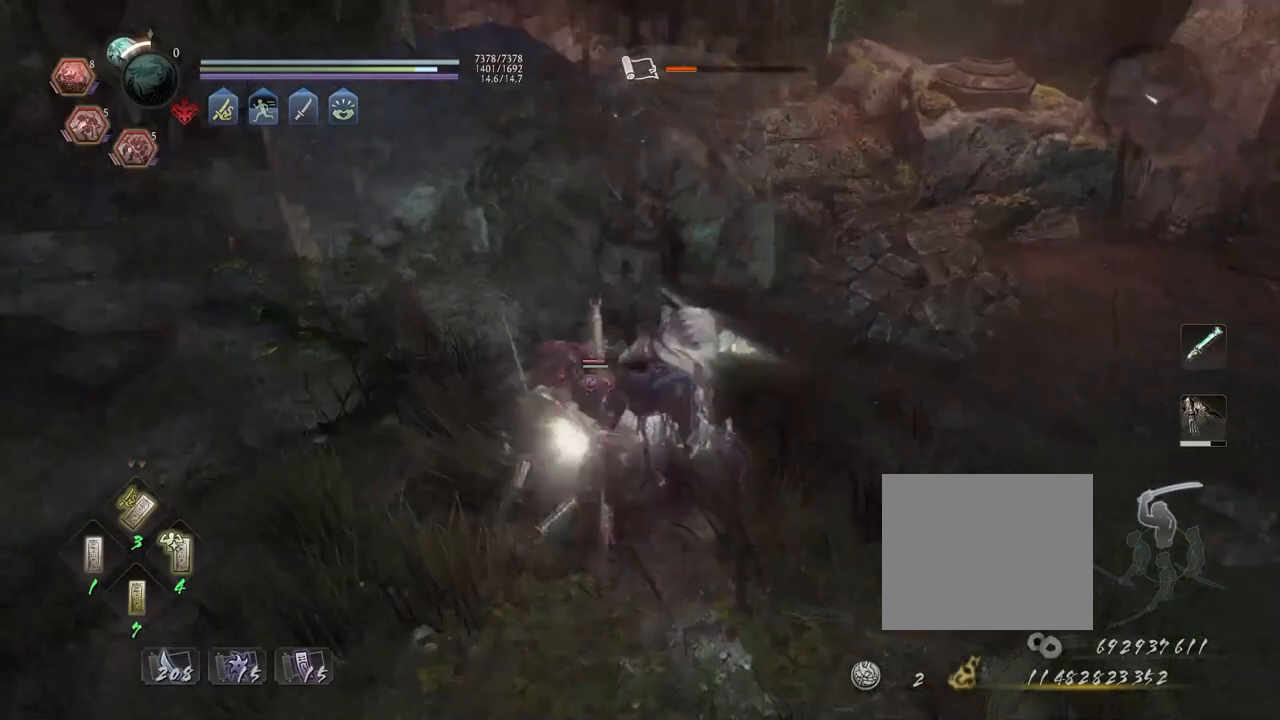
{"buttons": [], "left_stick": "center", "right_stick": "center", "events": [[267, "R1", "down"], [317, "SQUARE", "down"], [333, "SQUARE", "up"], [367, "CROSS", "down"], [383, "R1", "up"], [417, "CROSS", "up"]]}
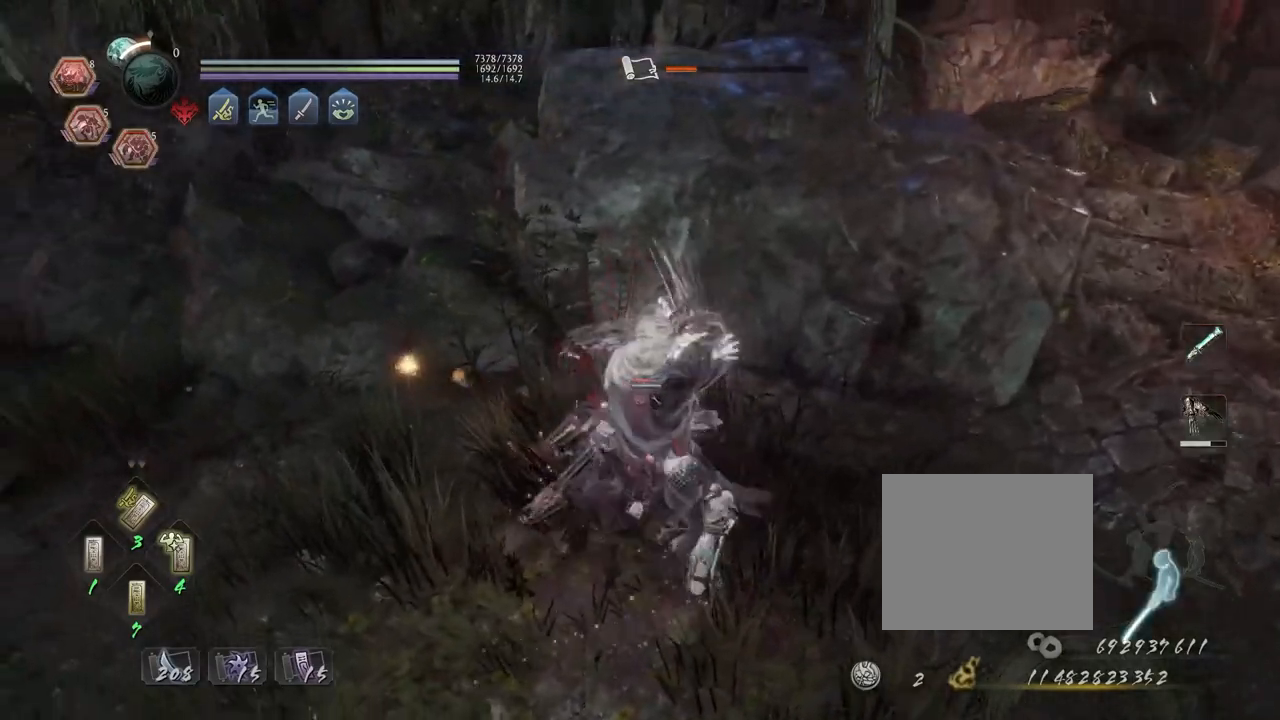
{"buttons": [], "left_stick": "center", "right_stick": "center", "events": [[33, "SQUARE", "down"], [67, "SQUARE", "up"], [267, "TRIANGLE", "down"], [483, "TRIANGLE", "up"]]}